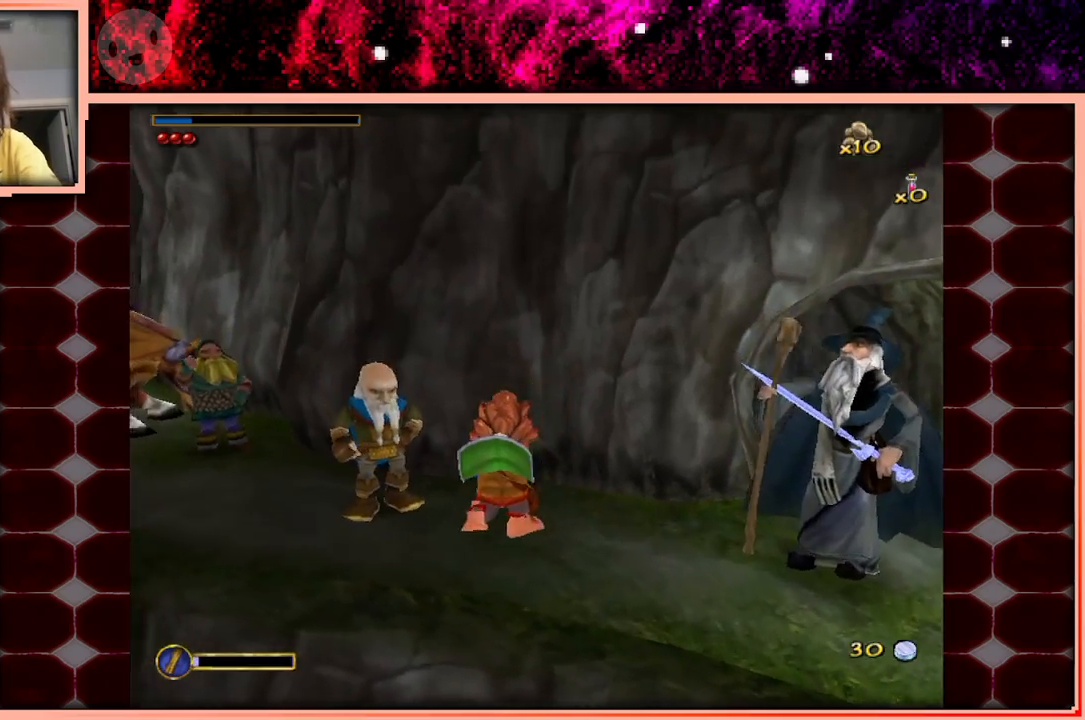
Gameplay with keyboard and mouse; each line is a JSON object with the keys held at the frame after it. "events" lists presses ("down") and releases ("up") of "a", "d", "s", "space" and "w" between this image and that frame as [ms after this image, input, new state], when the widget could be followed in between. No other keys are recorded. Mouse buttons are not recorded. Not read: mouse_move.
{"keys": [], "events": [[433, "w", "up"]]}
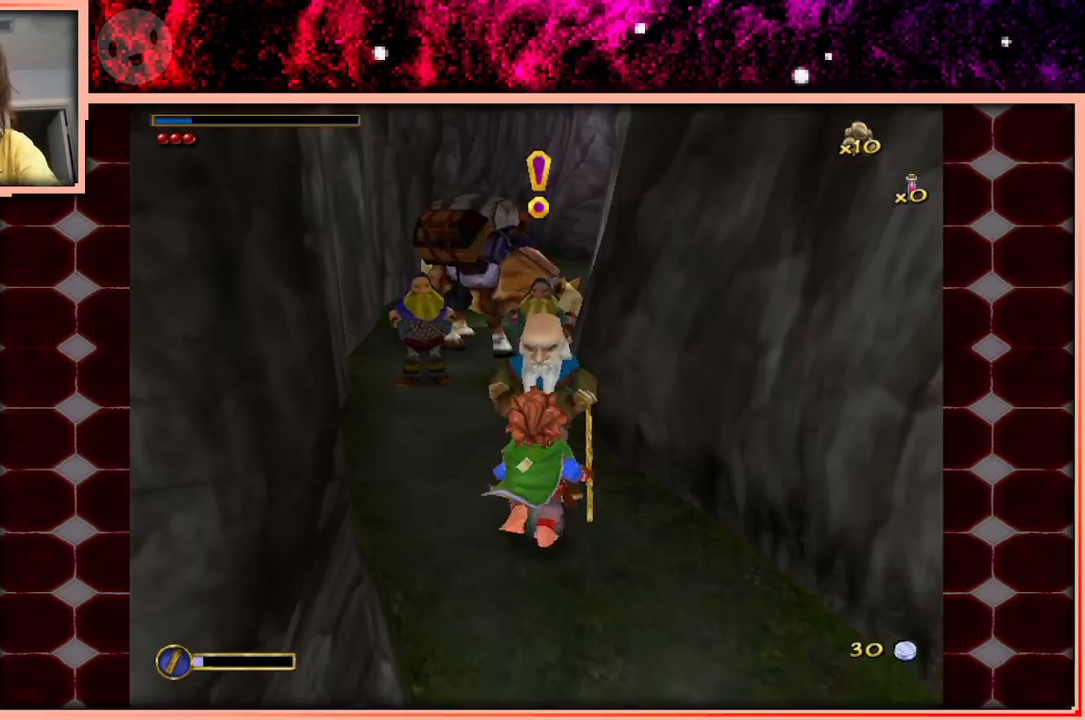
{"keys": ["d"], "events": [[133, "d", "down"]]}
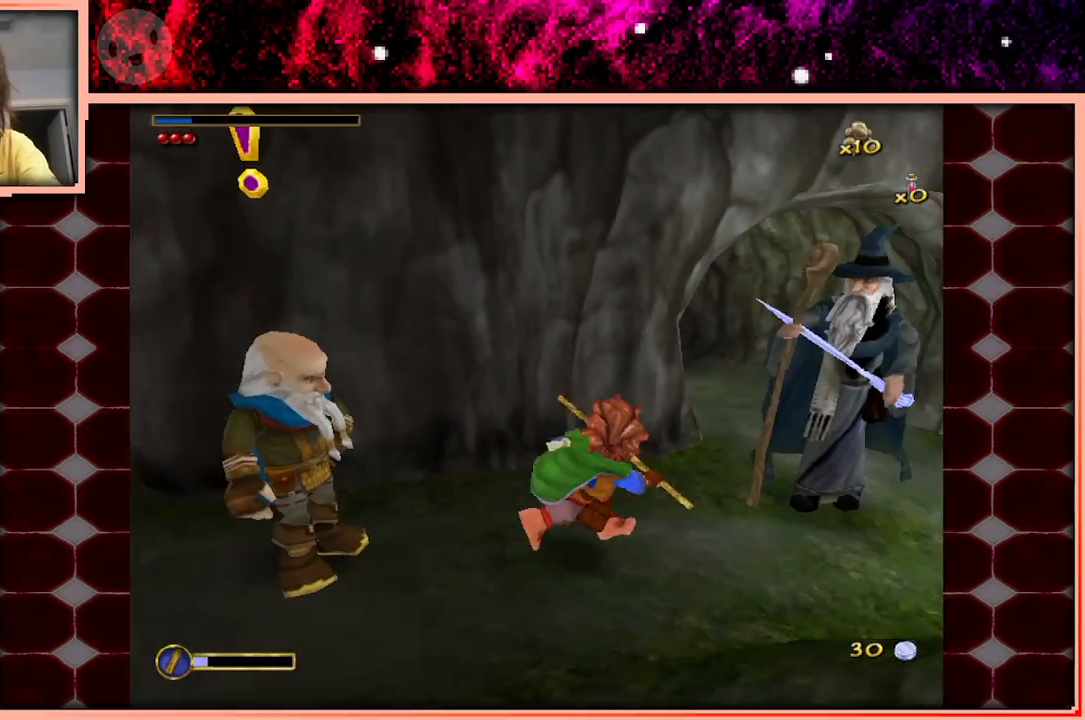
{"keys": ["d", "w"], "events": [[50, "w", "down"], [150, "d", "up"], [283, "space", "down"], [383, "d", "down"], [383, "space", "up"]]}
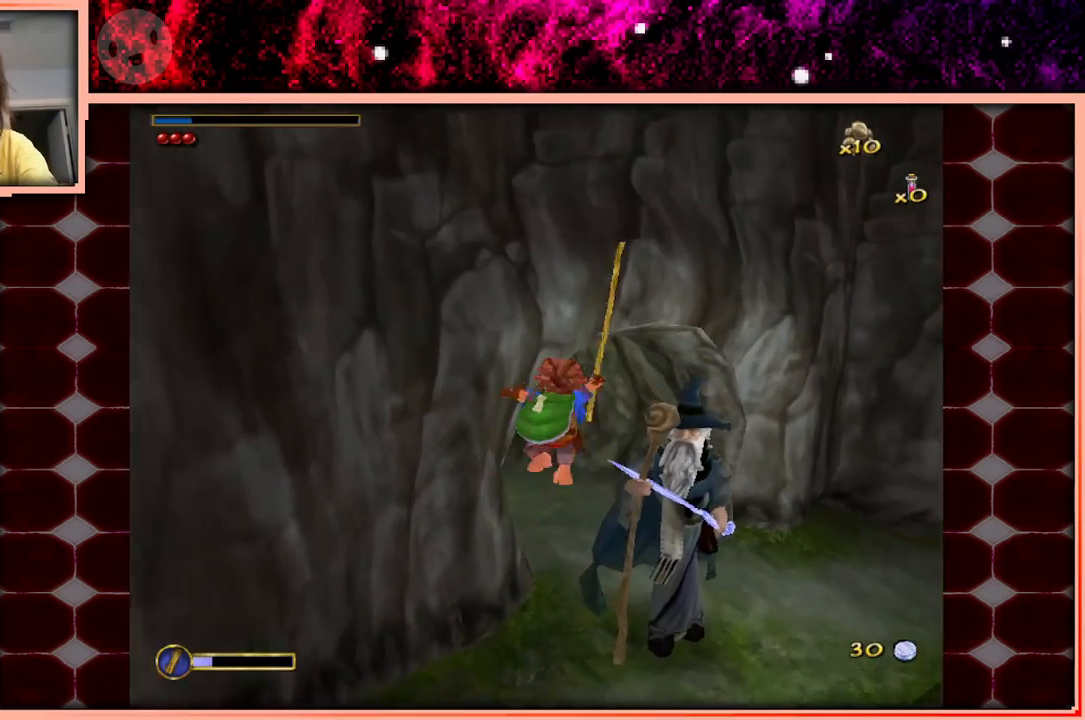
{"keys": ["w"], "events": [[17, "d", "up"]]}
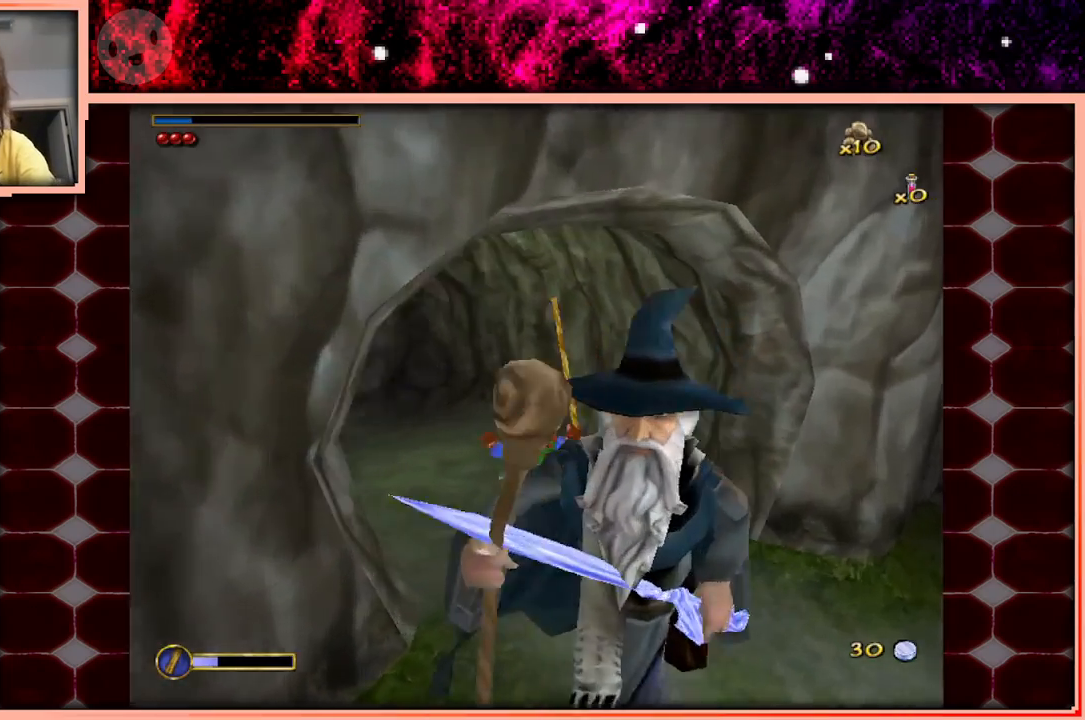
{"keys": ["w"], "events": [[133, "space", "down"], [217, "space", "up"], [267, "d", "down"], [367, "d", "up"]]}
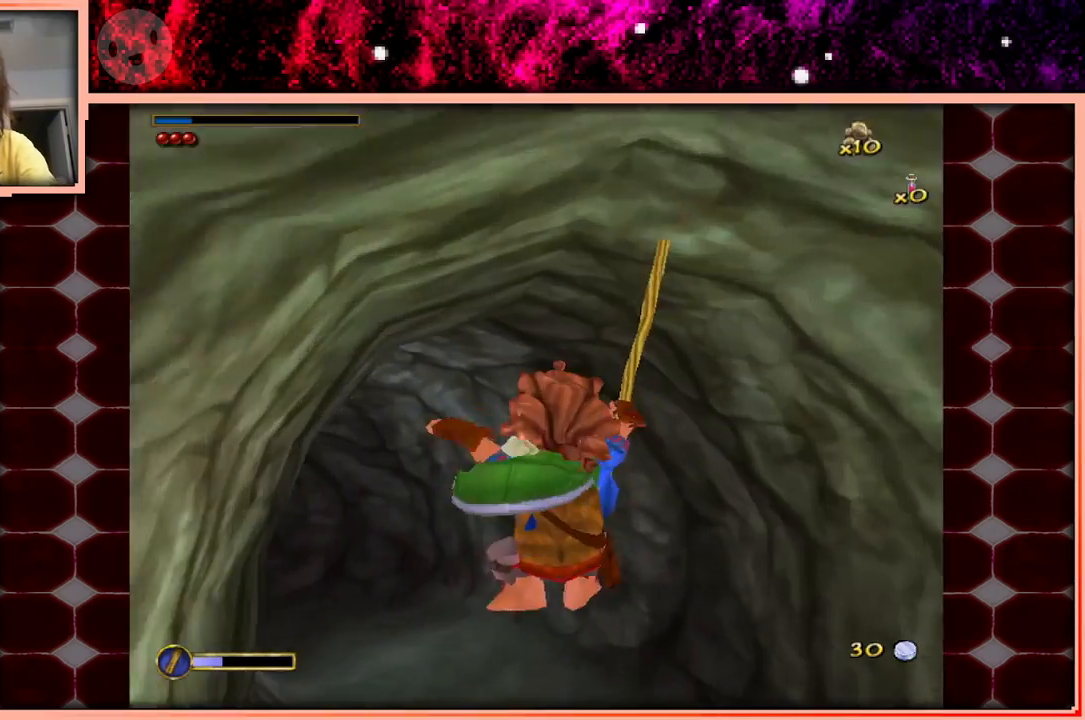
{"keys": ["w"], "events": [[233, "a", "down"], [383, "a", "up"]]}
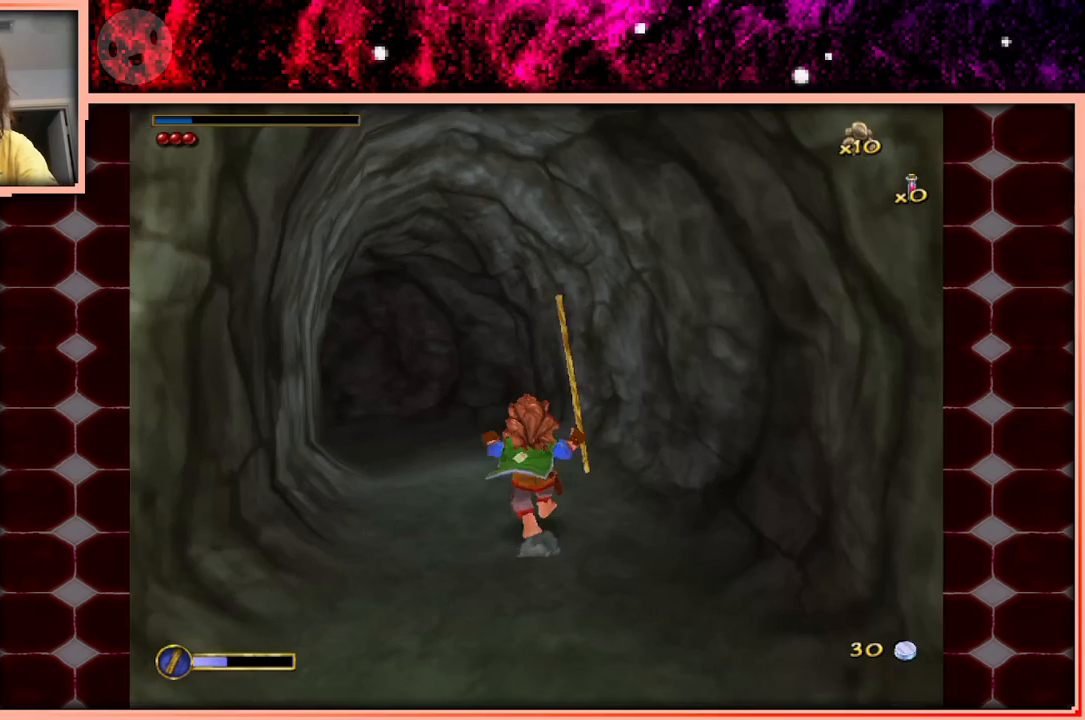
{"keys": ["w"], "events": []}
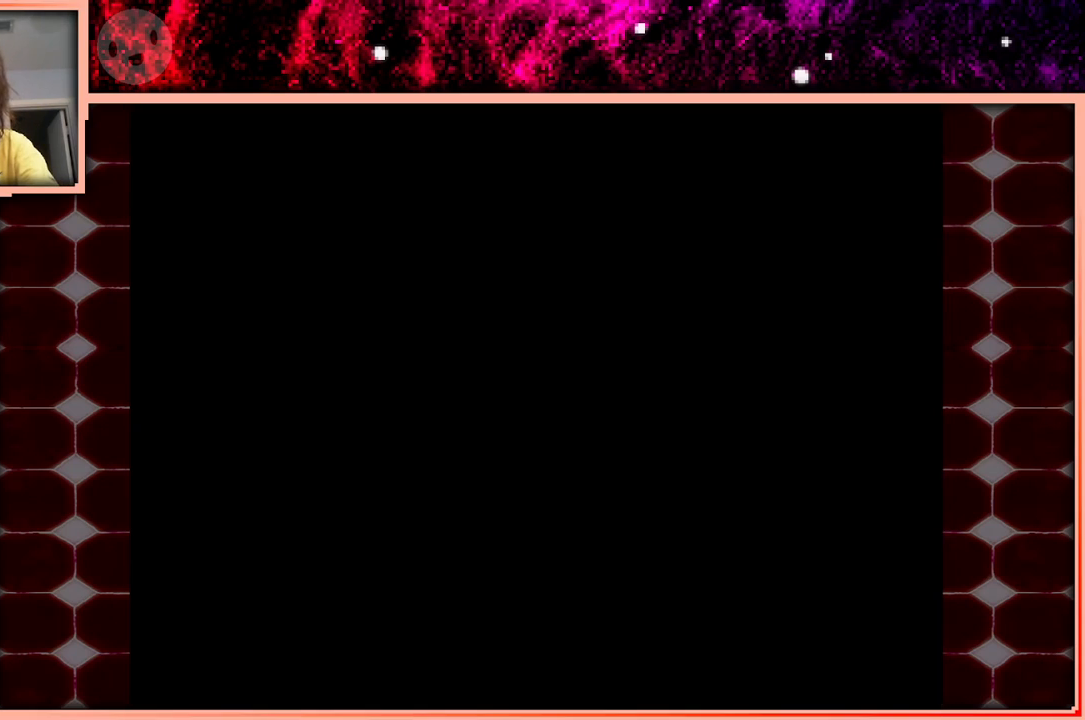
{"keys": [], "events": [[267, "w", "up"]]}
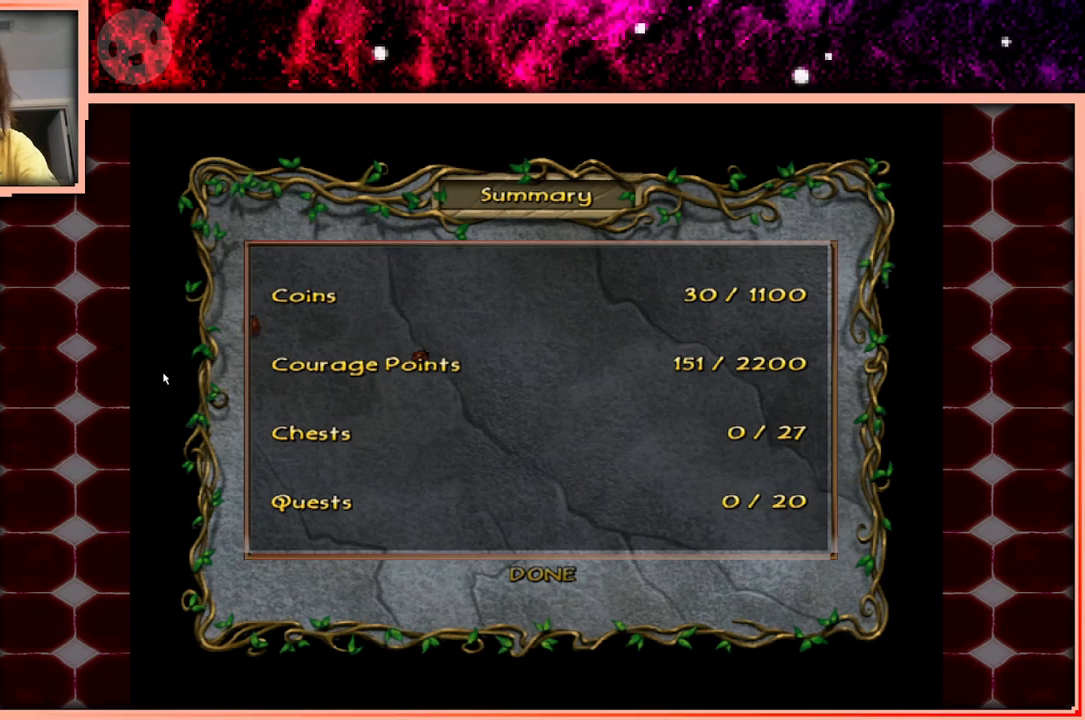
{"keys": [], "events": []}
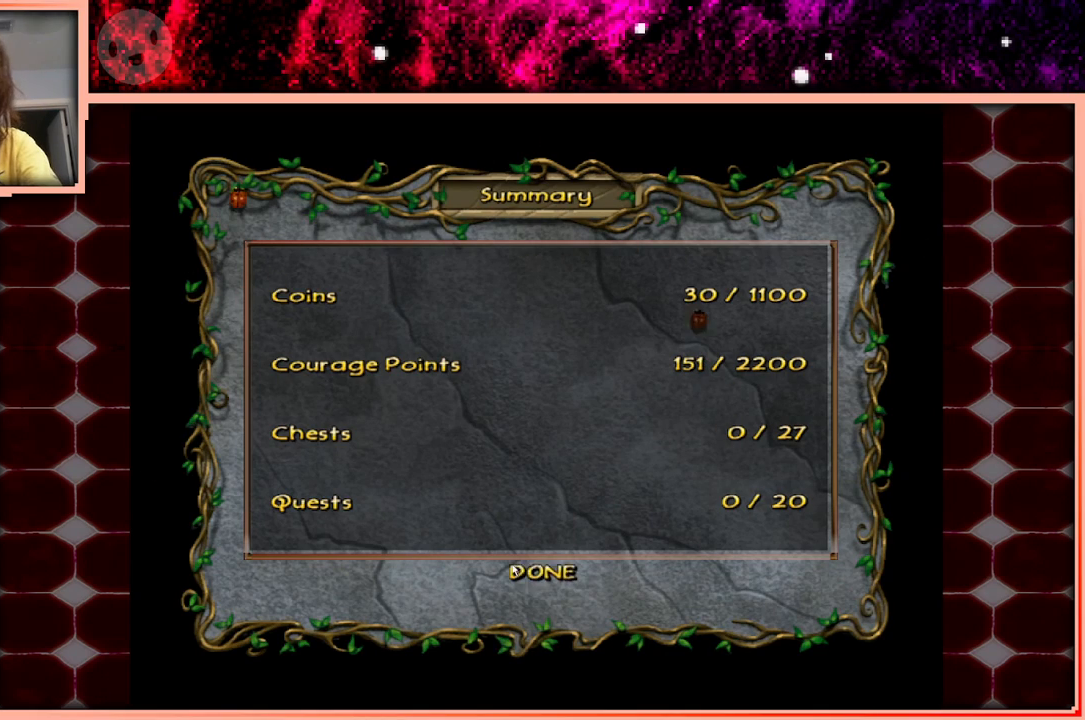
{"keys": [], "events": []}
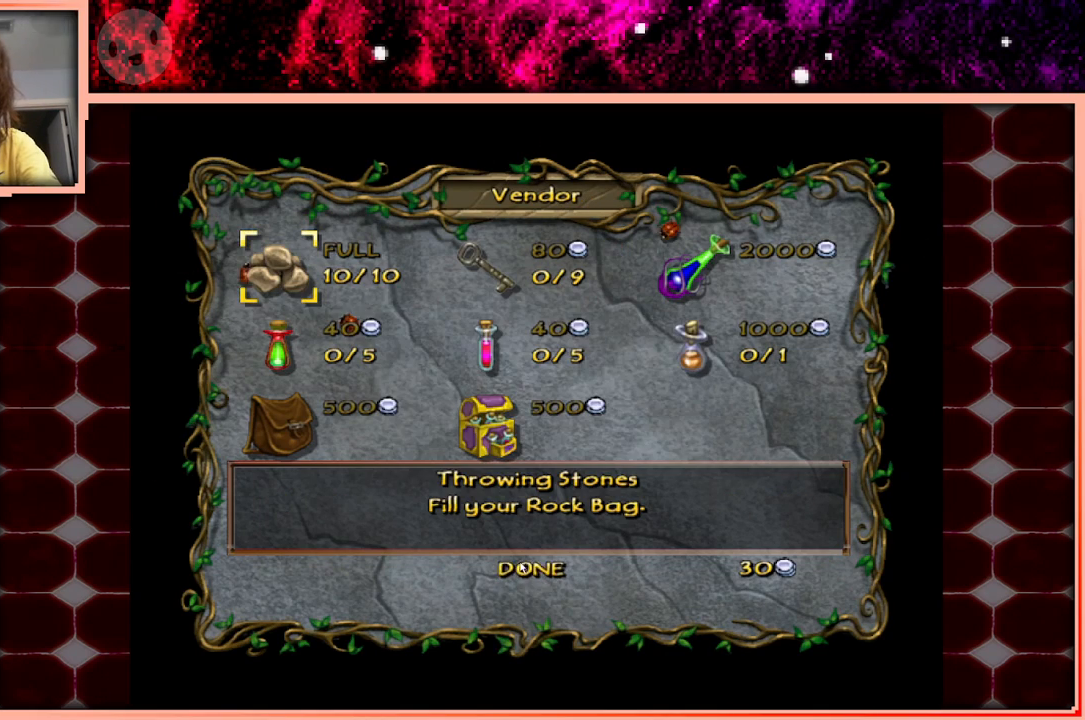
{"keys": [], "events": []}
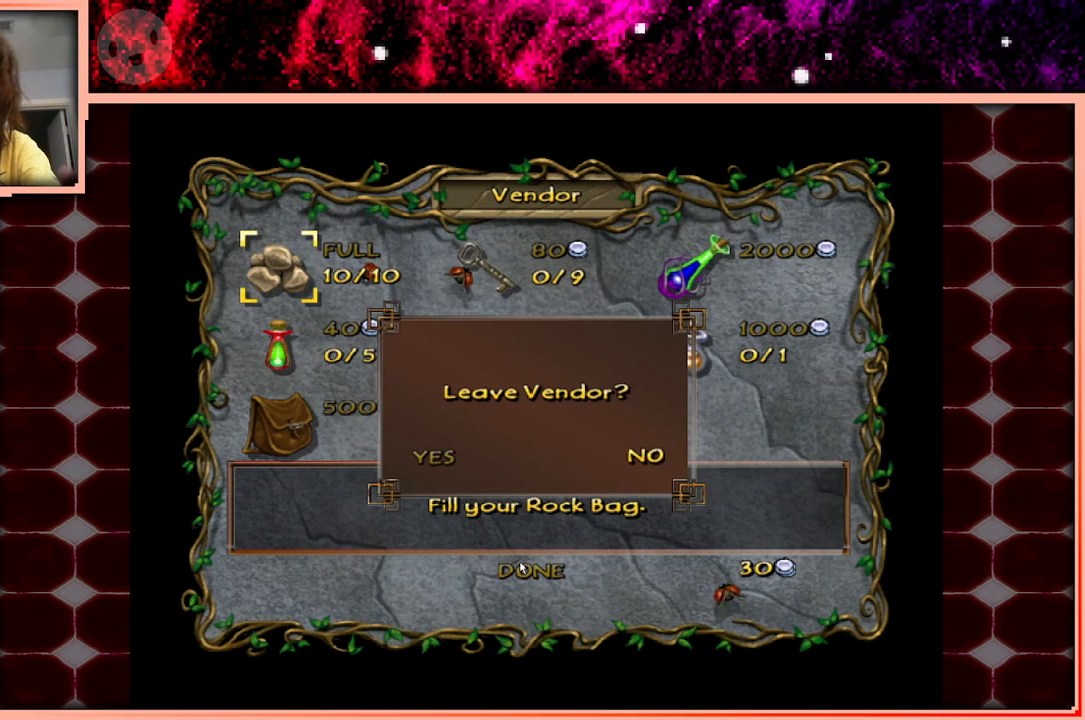
{"keys": [], "events": []}
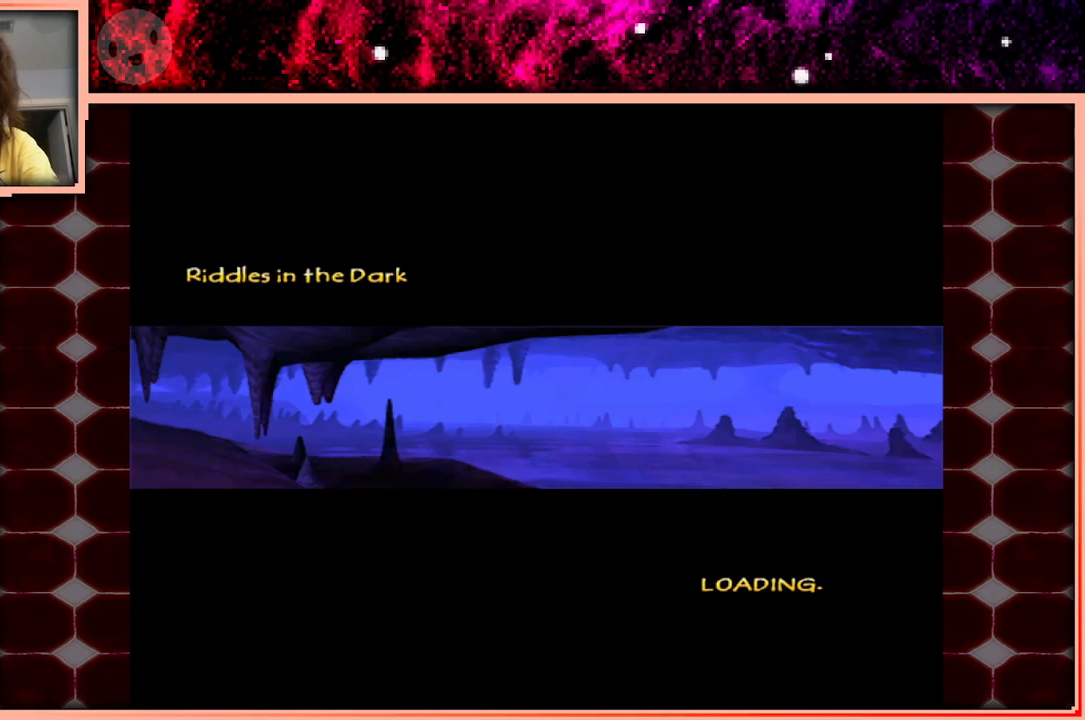
{"keys": [], "events": []}
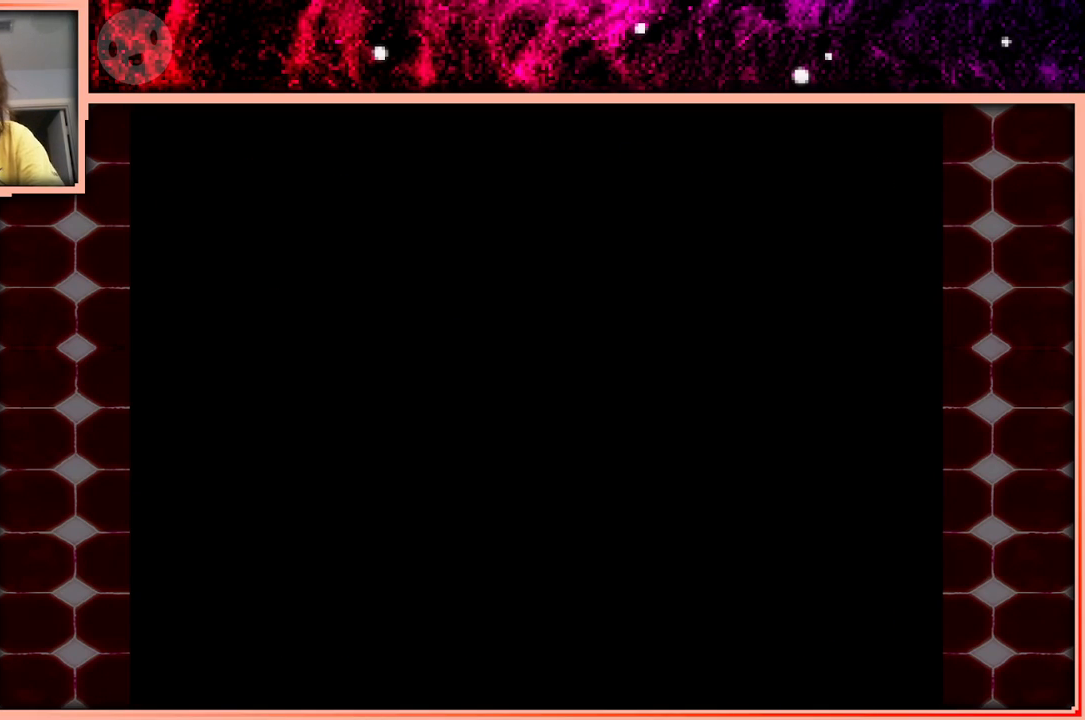
{"keys": [], "events": []}
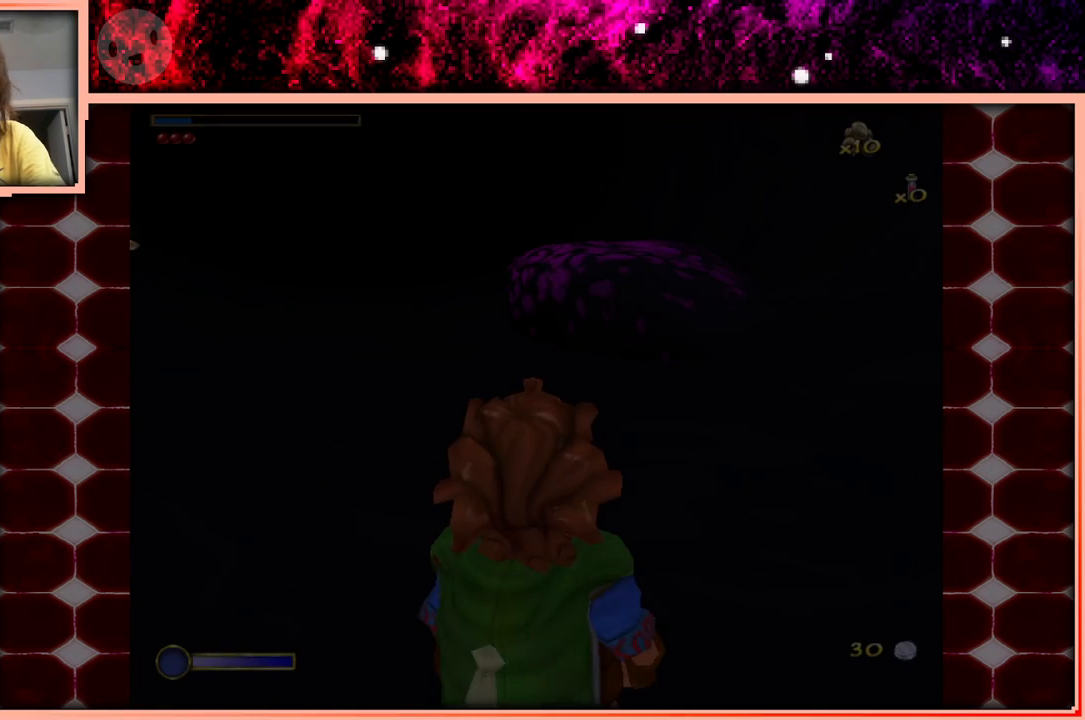
{"keys": ["w"], "events": [[150, "w", "down"]]}
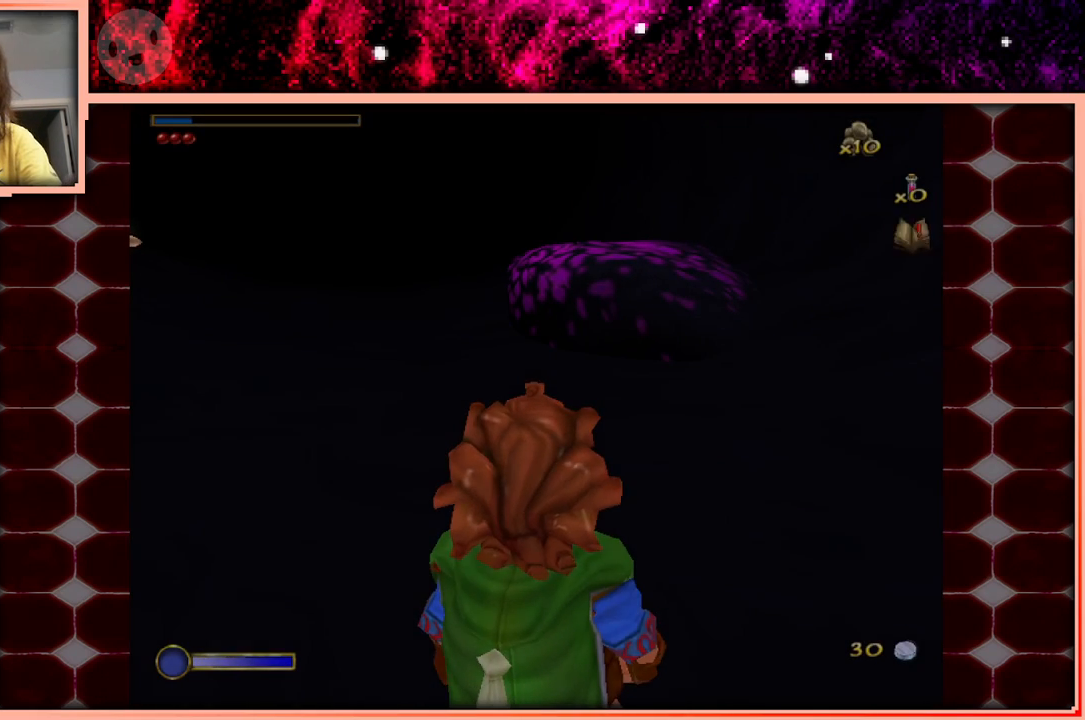
{"keys": ["w"], "events": []}
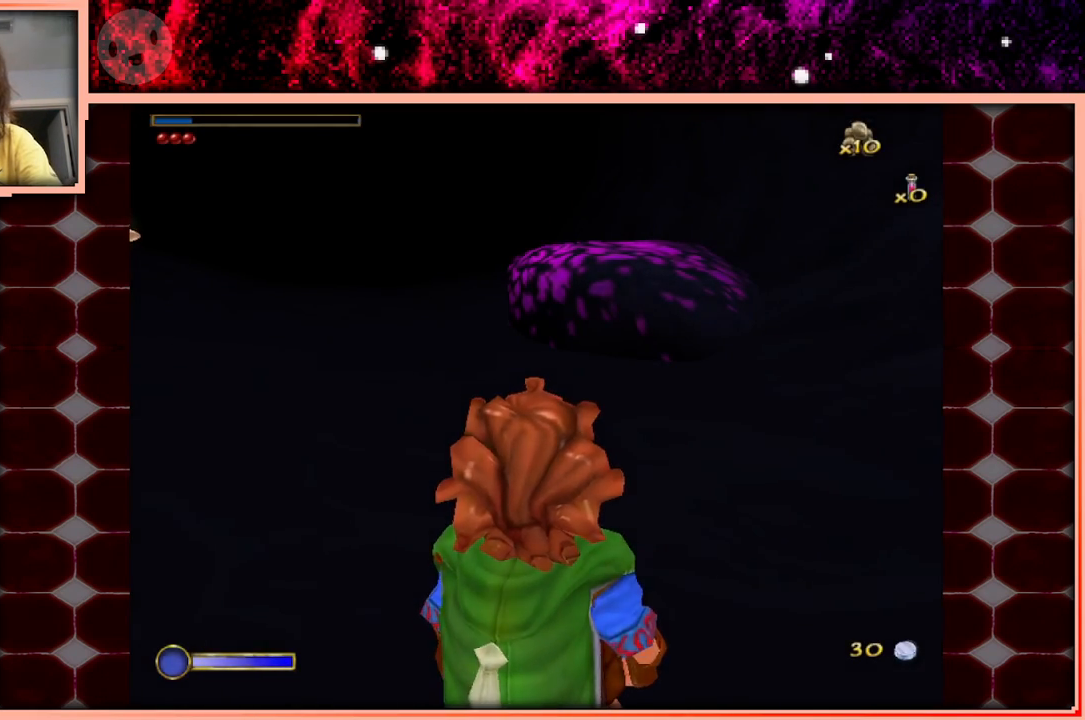
{"keys": ["w"], "events": []}
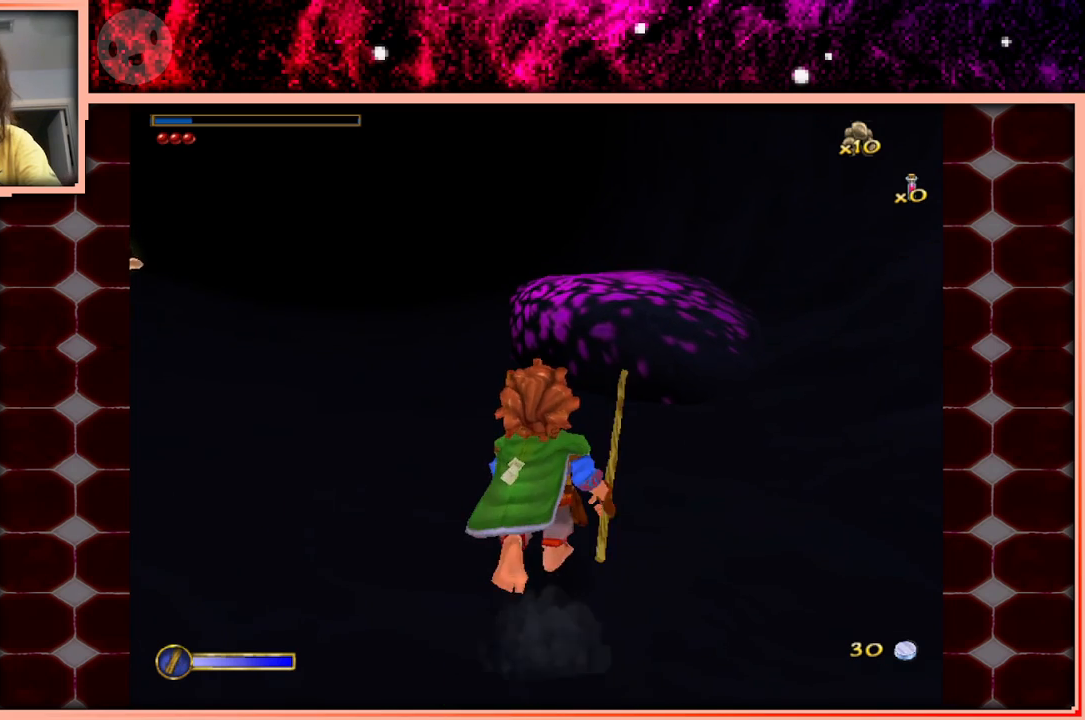
{"keys": ["w"], "events": [[150, "space", "down"], [233, "space", "up"]]}
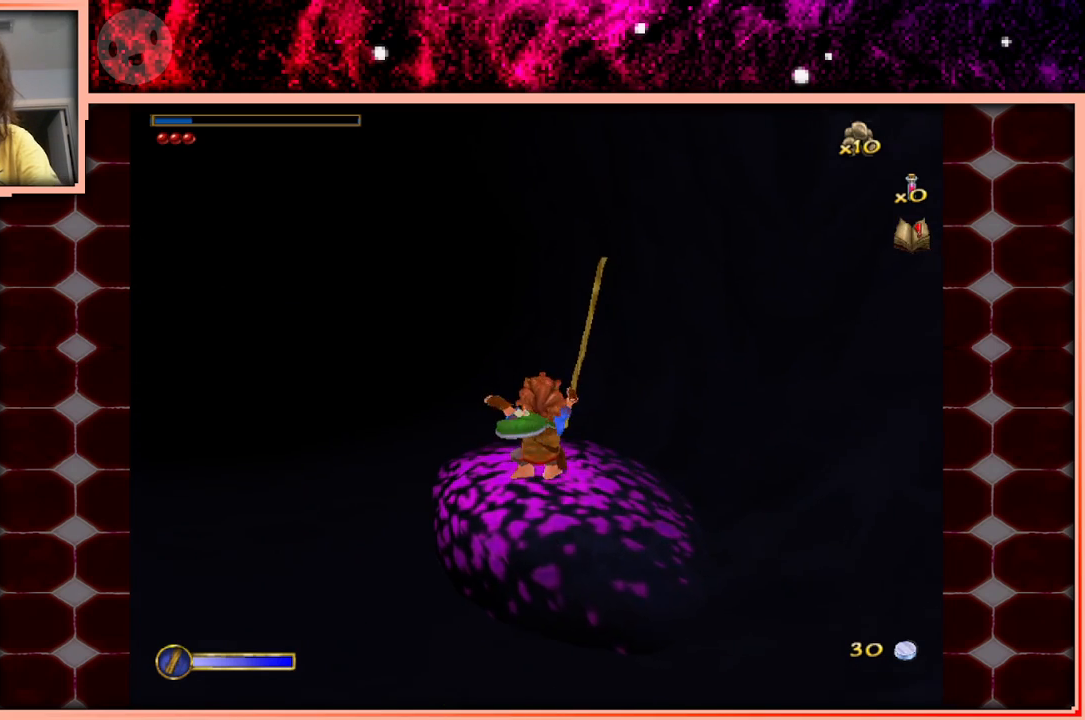
{"keys": ["w"], "events": []}
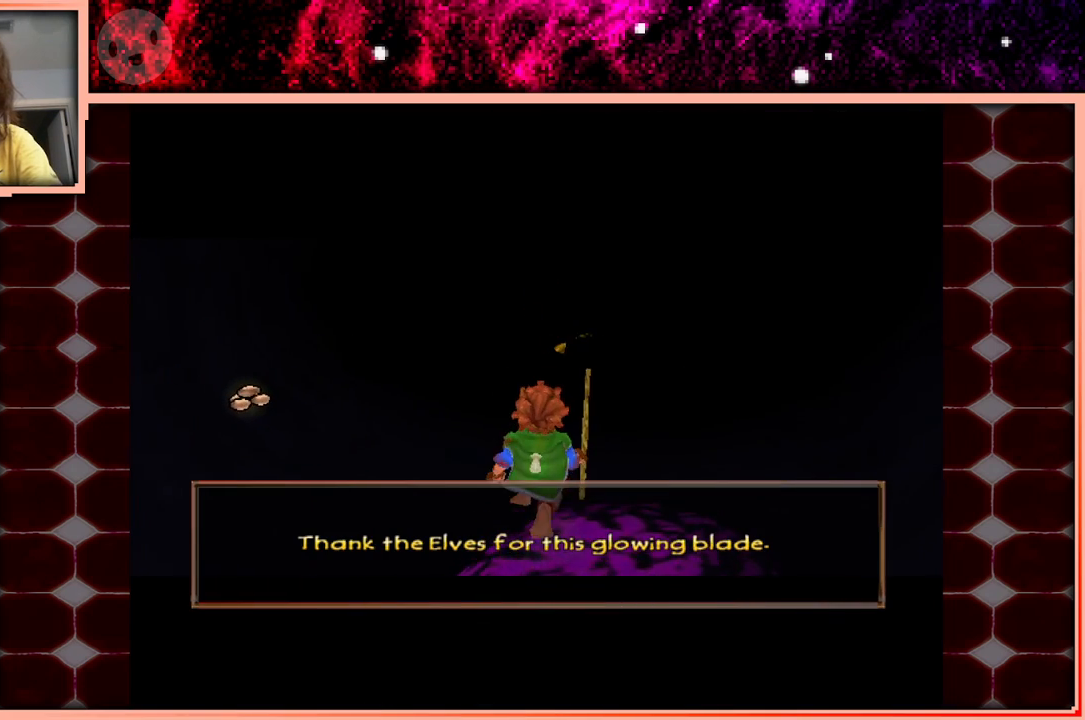
{"keys": ["w"], "events": [[83, "space", "down"], [267, "space", "up"]]}
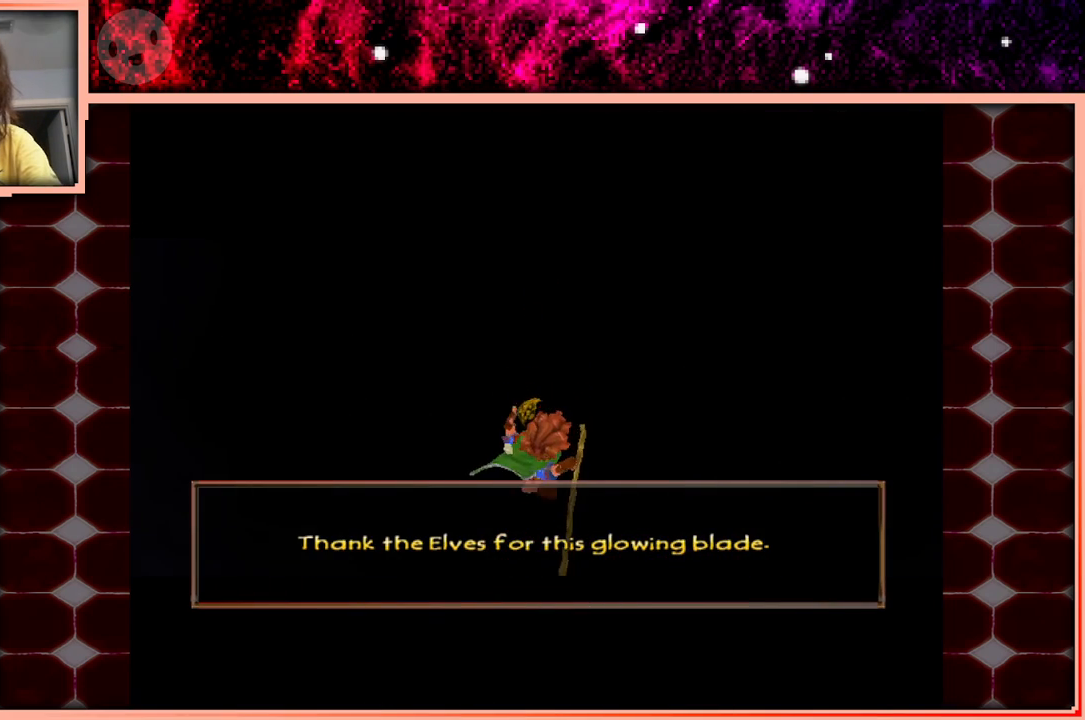
{"keys": ["w"], "events": []}
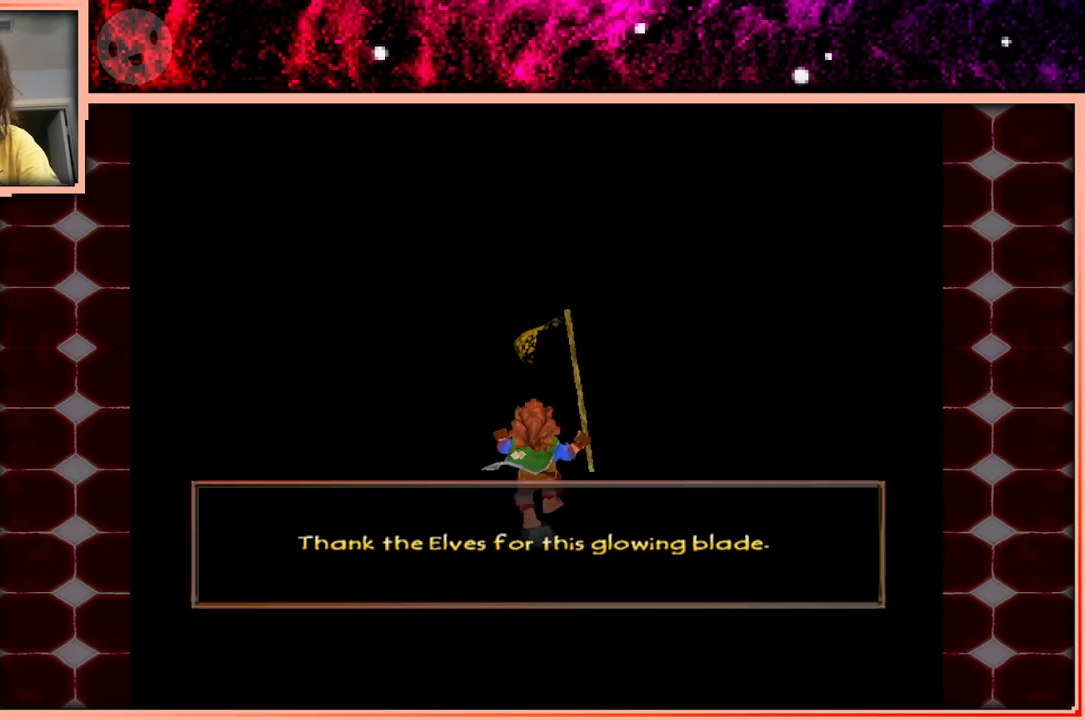
{"keys": ["w"], "events": [[117, "space", "down"], [200, "space", "up"]]}
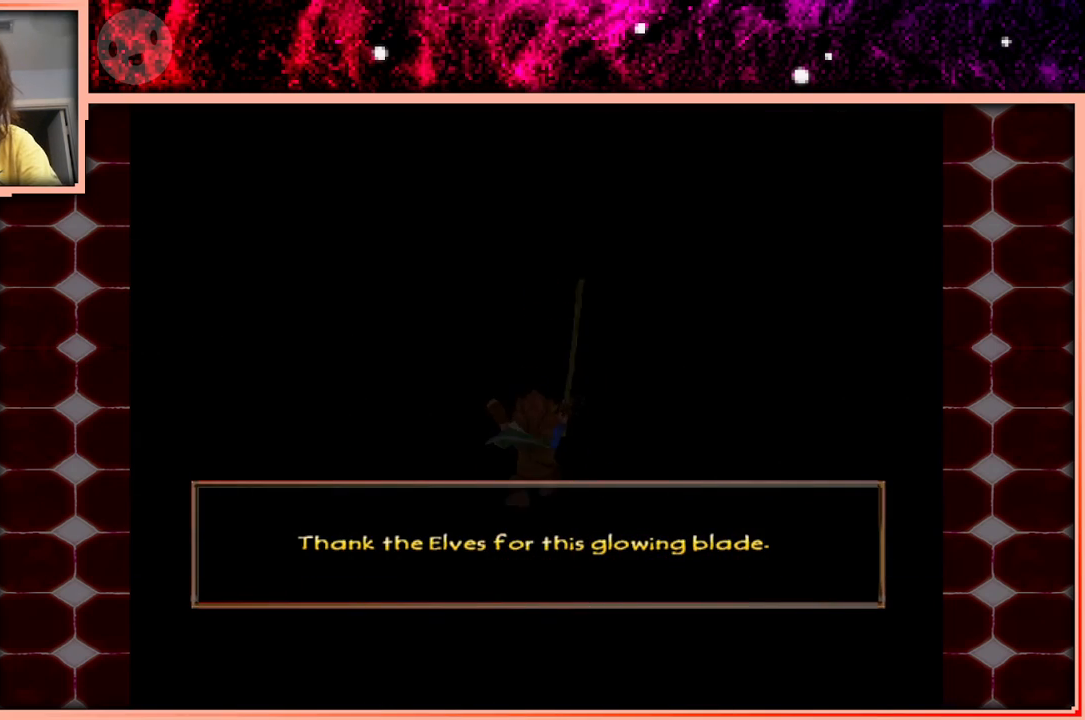
{"keys": ["space", "w"], "events": [[467, "space", "down"]]}
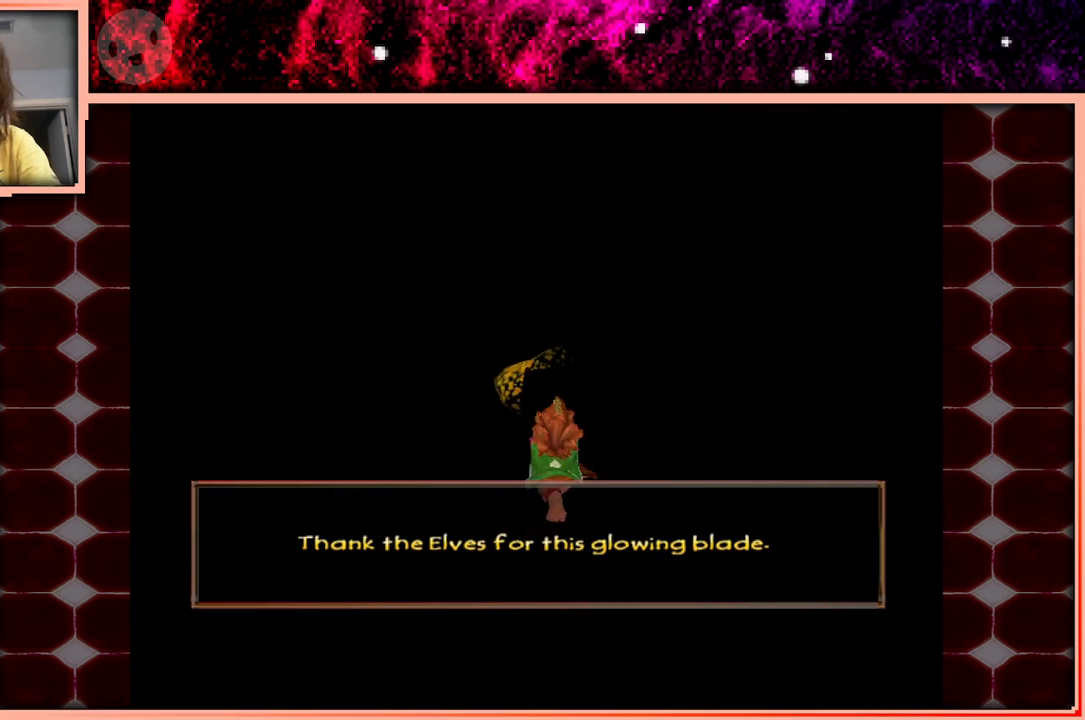
{"keys": ["w"], "events": [[50, "space", "up"]]}
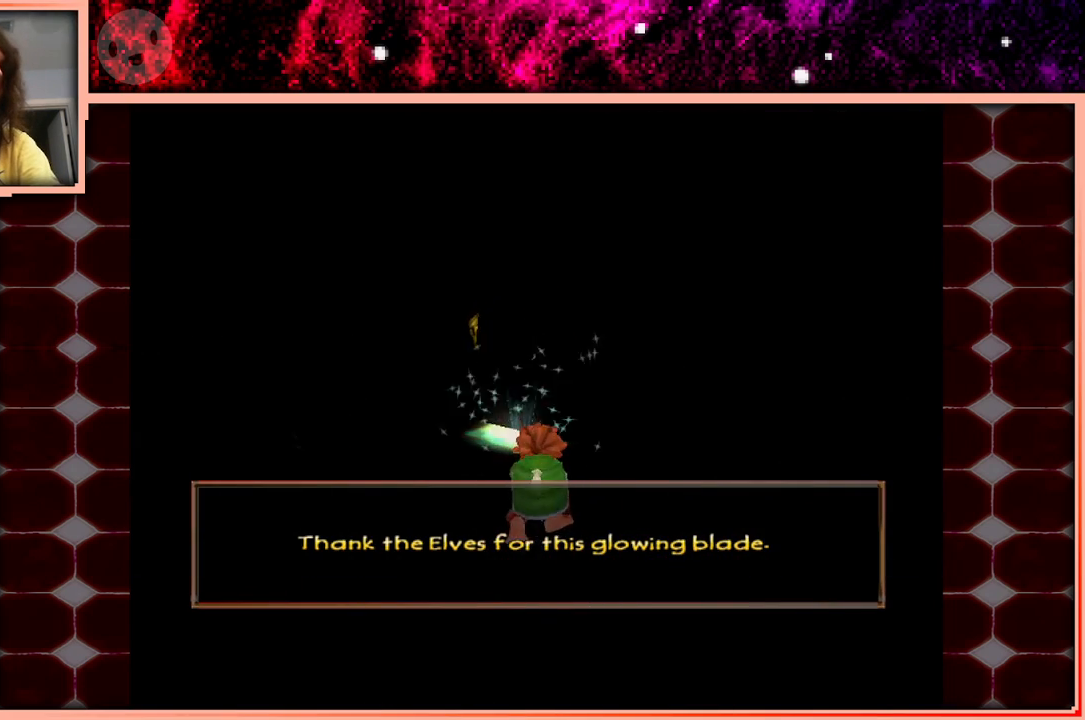
{"keys": ["a", "w"], "events": [[67, "space", "down"], [200, "a", "down"], [200, "space", "up"], [400, "a", "up"], [483, "a", "down"]]}
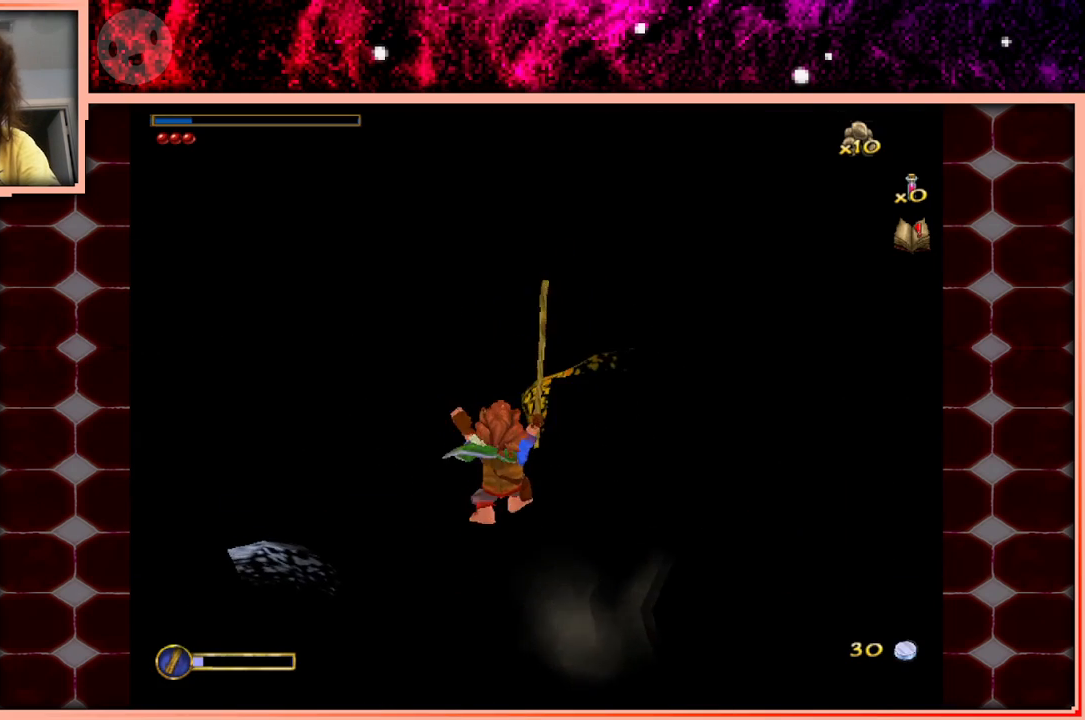
{"keys": ["w"], "events": [[133, "a", "up"], [417, "space", "down"], [500, "space", "up"]]}
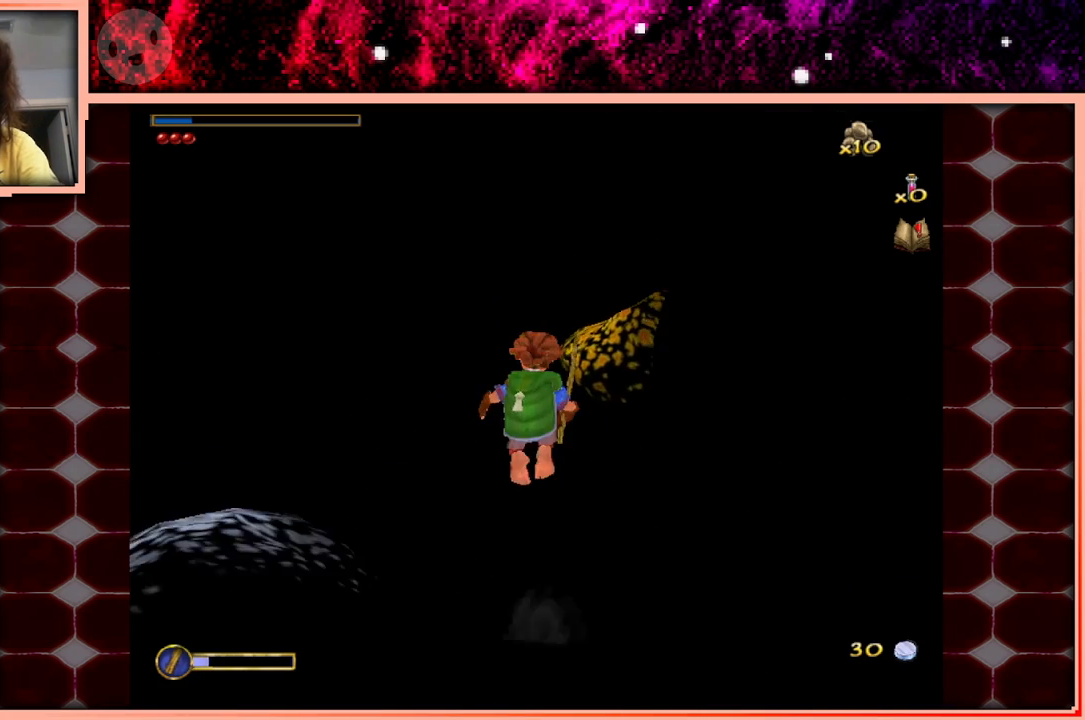
{"keys": ["a", "w"], "events": [[150, "d", "down"], [283, "d", "up"], [433, "a", "down"]]}
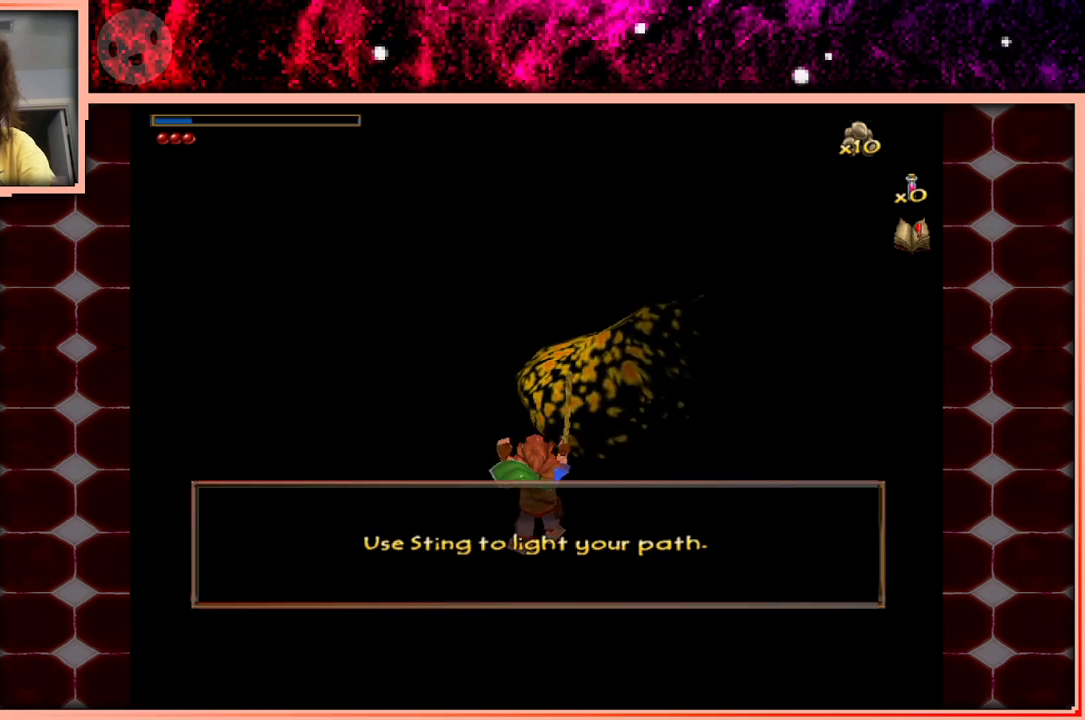
{"keys": ["w"], "events": [[67, "a", "up"], [250, "space", "down"], [300, "space", "up"]]}
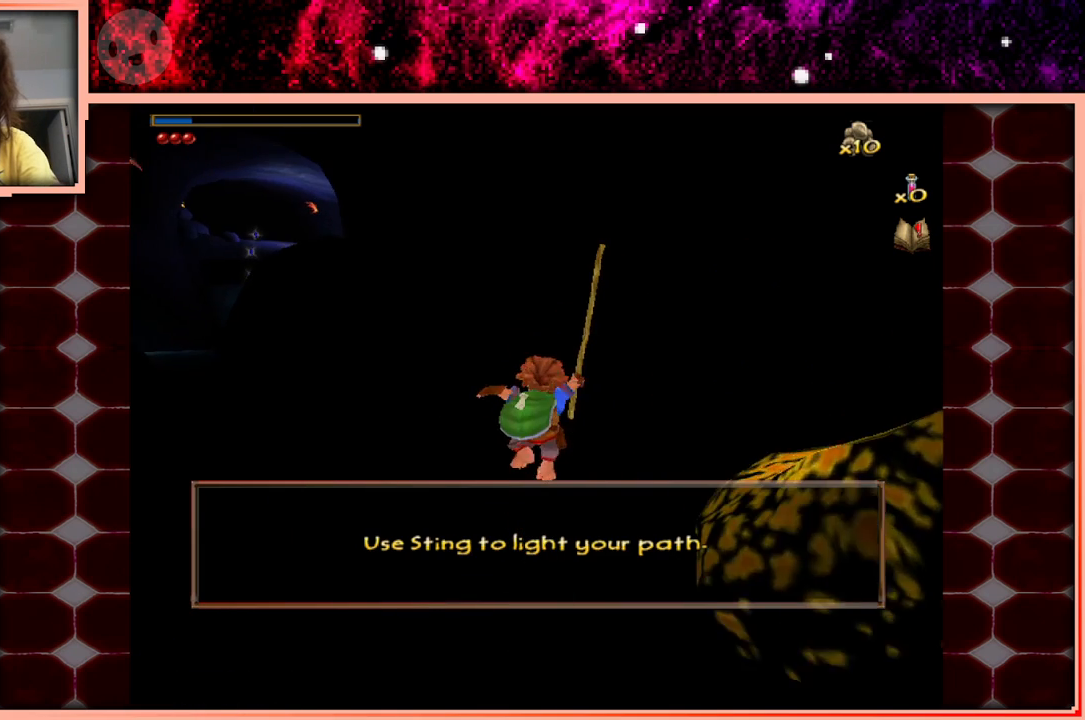
{"keys": ["w"], "events": [[133, "a", "down"], [450, "a", "up"]]}
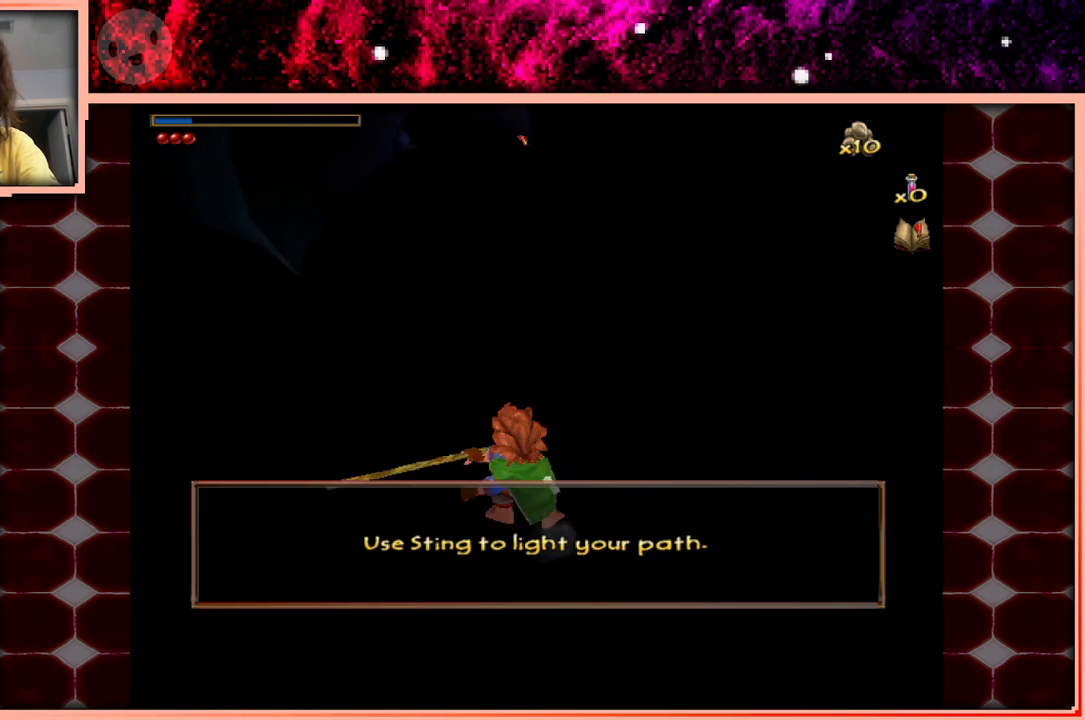
{"keys": ["w"], "events": [[100, "space", "down"], [183, "space", "up"]]}
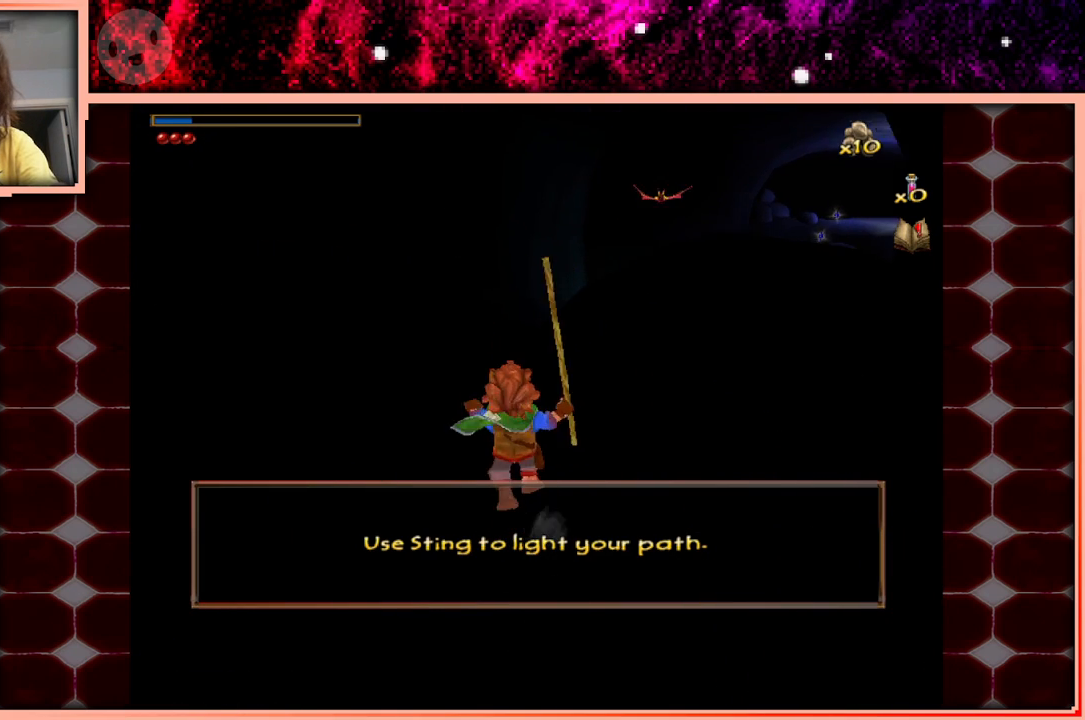
{"keys": ["a", "w"], "events": [[117, "a", "down"], [250, "a", "up"], [483, "a", "down"]]}